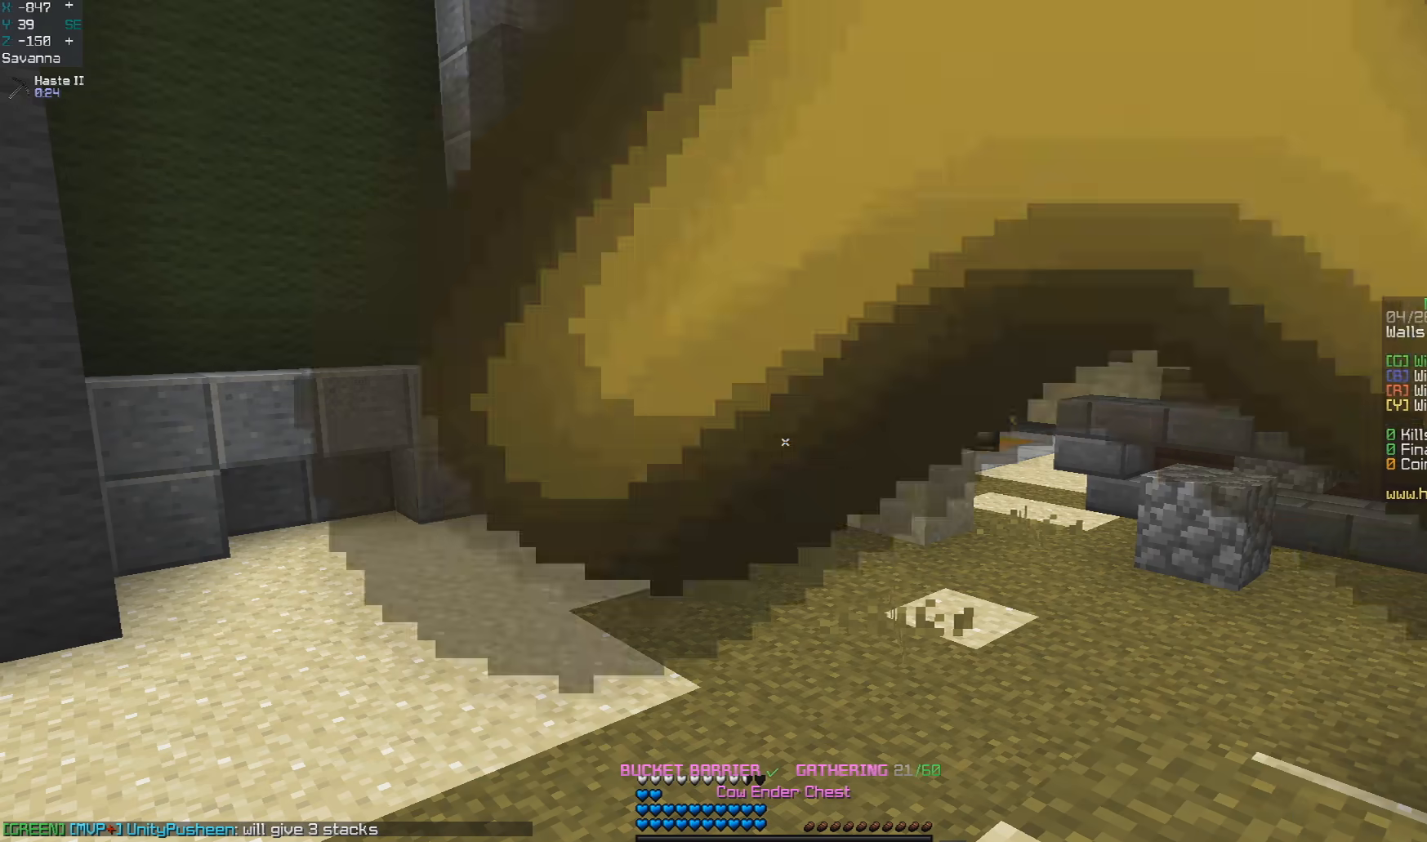
Gameplay with keyboard and mouse; each line is a JSON object with the keys and mouse buttons held at the frame after it. "events" lists presses ("down") and releases ("up") of "a", "d", "s", "space", "w", "mouse_left" and "mouse_right" between this image and that frame as [ms after this image, input, new state], when the widget could be followed in between. "mouse_left", "mouse_right" = the "left", "right" buttons of the "mouse" list. No other keys are recorded. Fast repeated clicks can show as one long hold. Mouse movement is not recorded.
{"keys": [], "mouse": [], "events": [[133, "mouse_right", "down"], [283, "mouse_right", "up"]]}
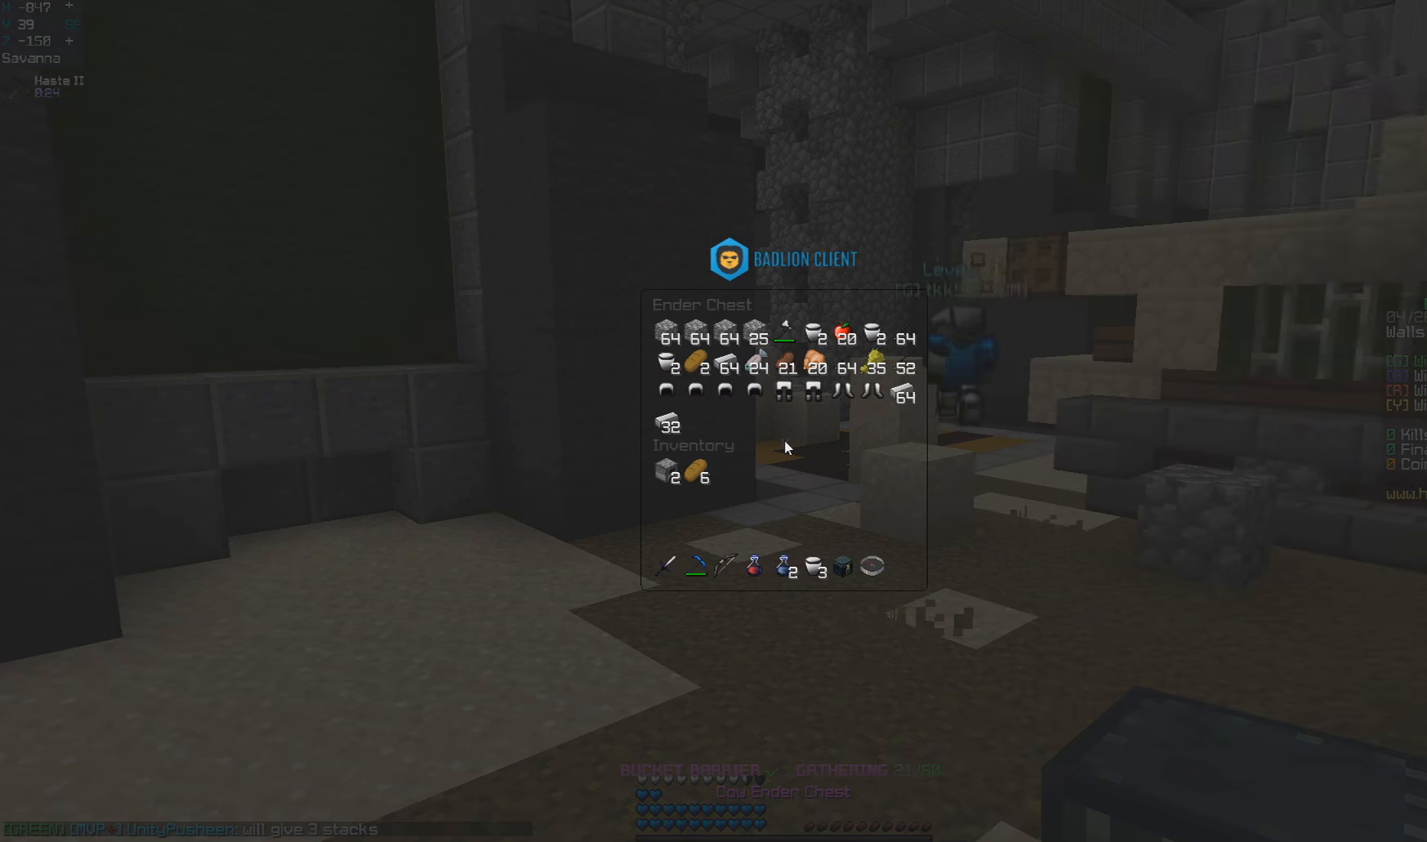
{"keys": [], "mouse": [], "events": []}
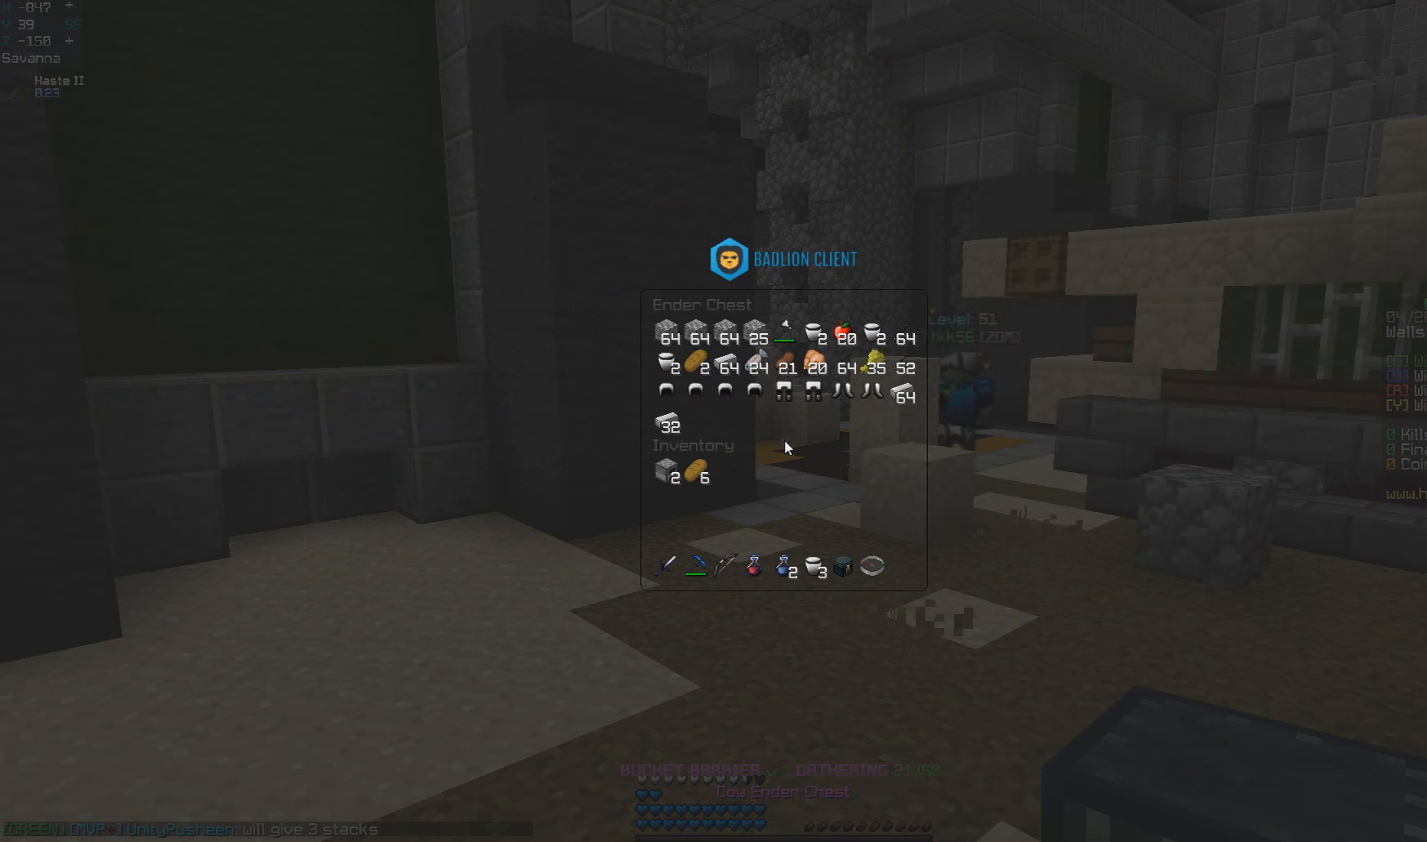
{"keys": [], "mouse": [], "events": []}
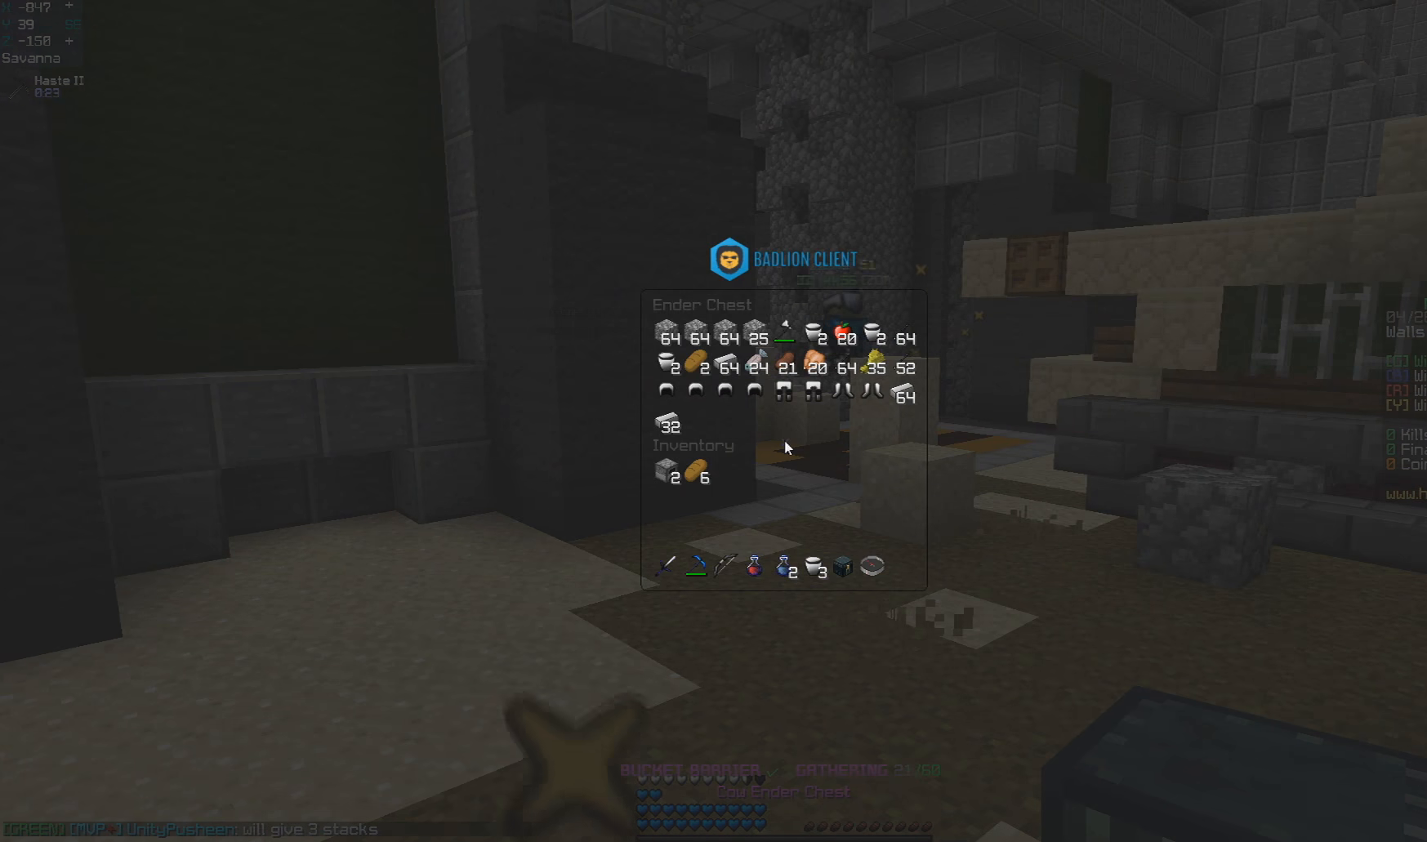
{"keys": [], "mouse": [], "events": []}
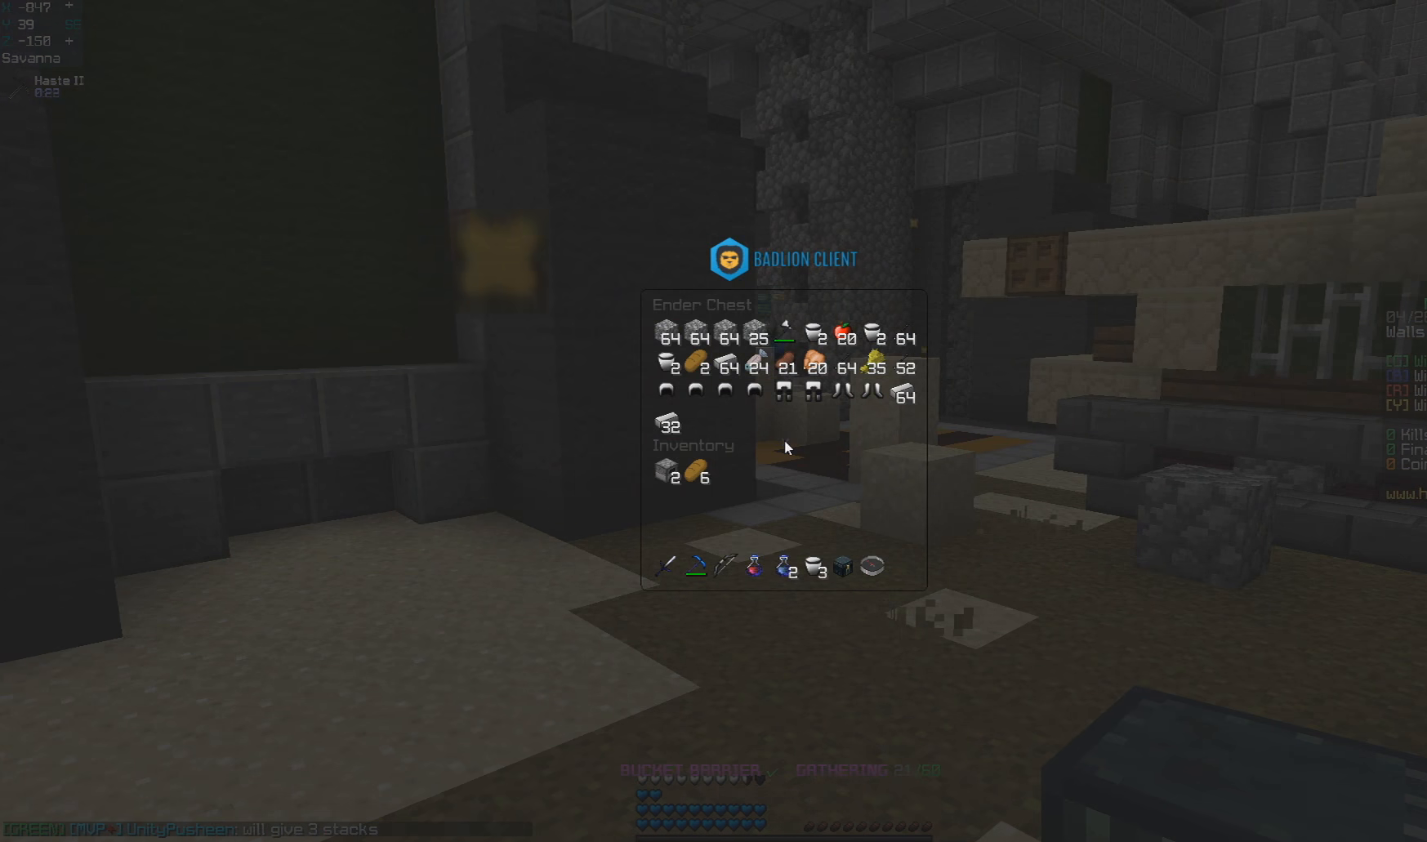
{"keys": ["w"], "mouse": [], "events": [[433, "w", "down"]]}
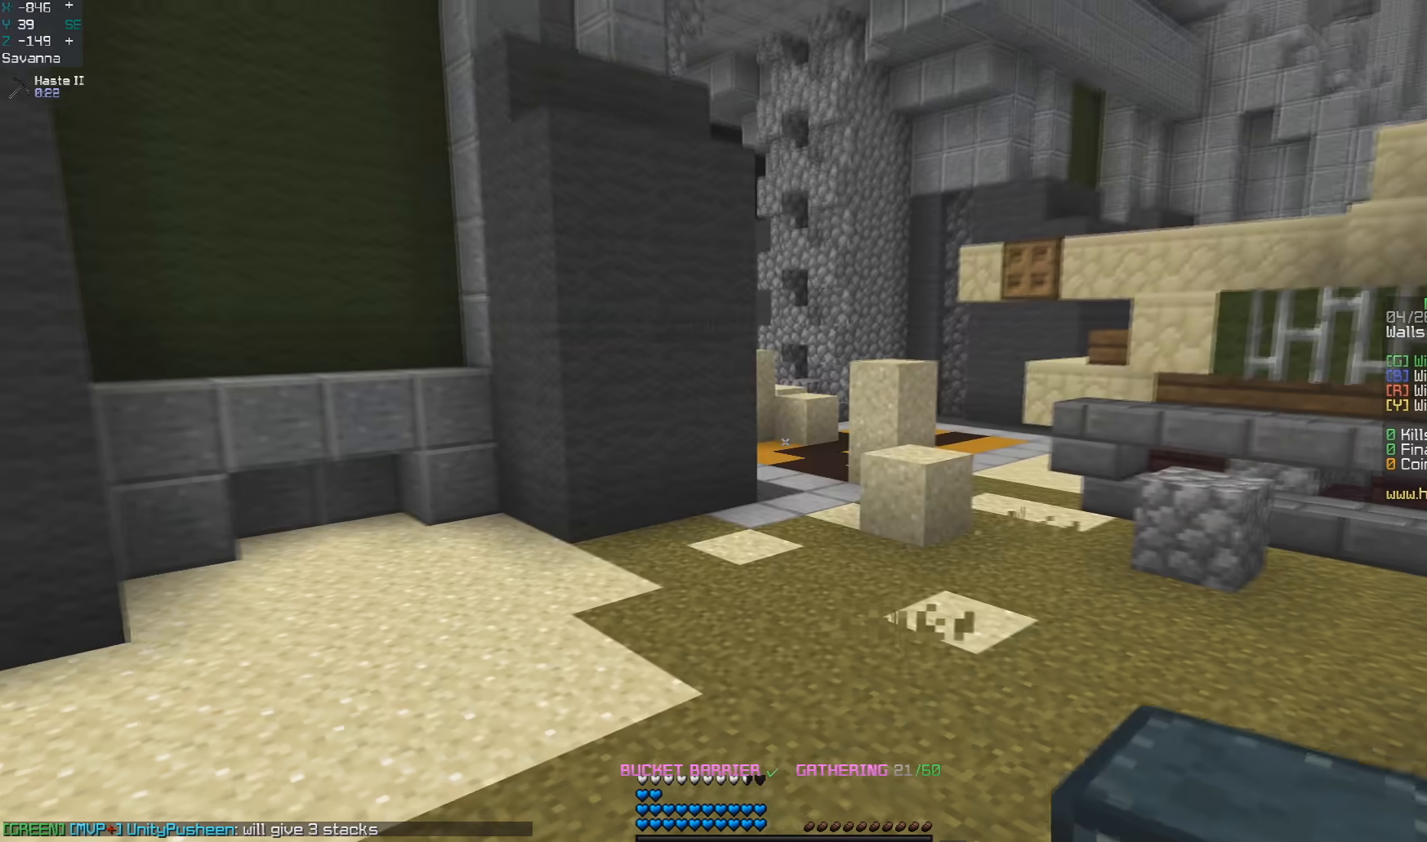
{"keys": ["d", "space", "w"], "mouse": [], "events": [[283, "space", "down"], [433, "d", "down"]]}
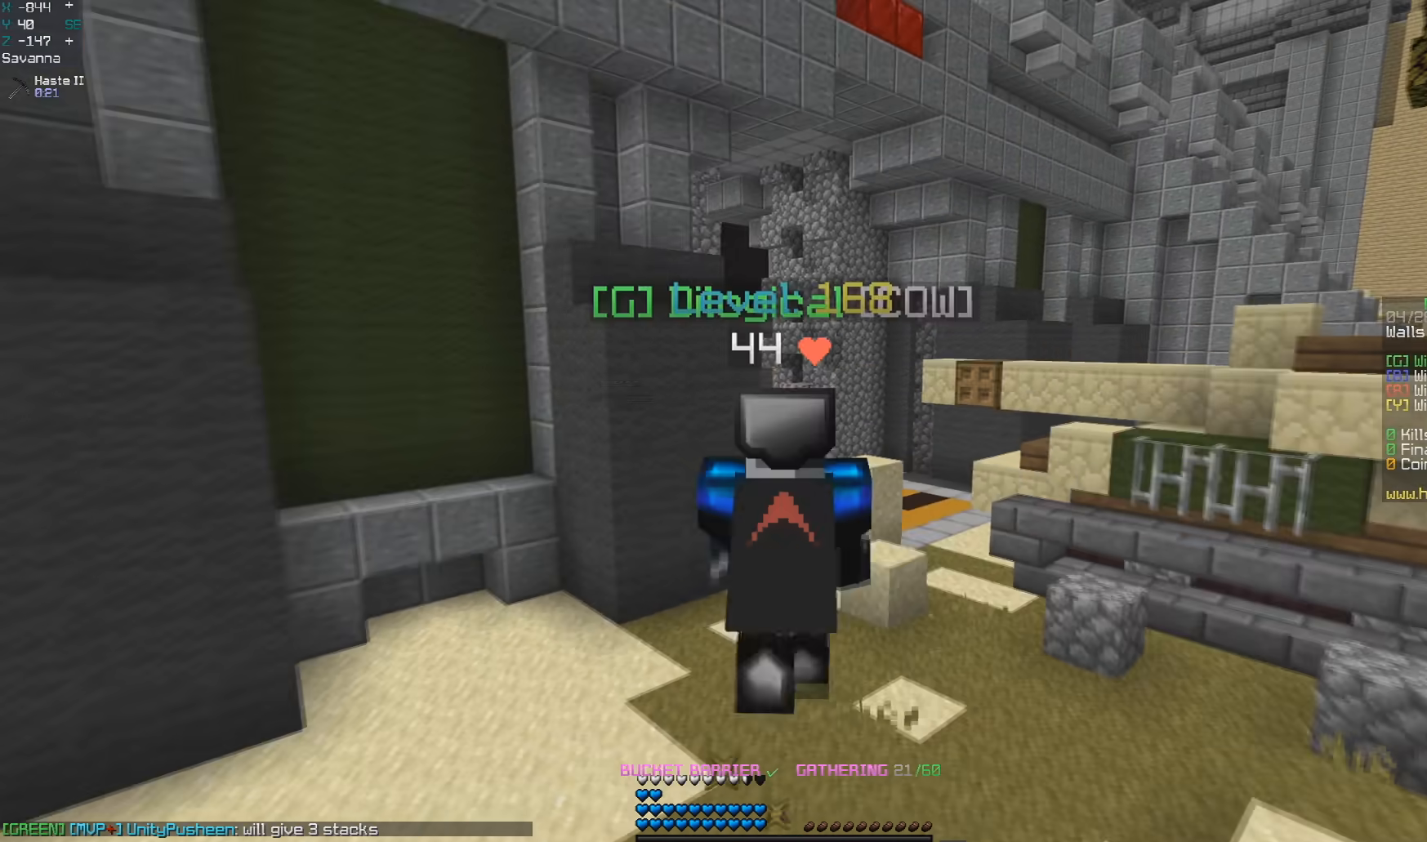
{"keys": [], "mouse": [], "events": [[150, "d", "up"], [200, "space", "up"], [450, "w", "up"]]}
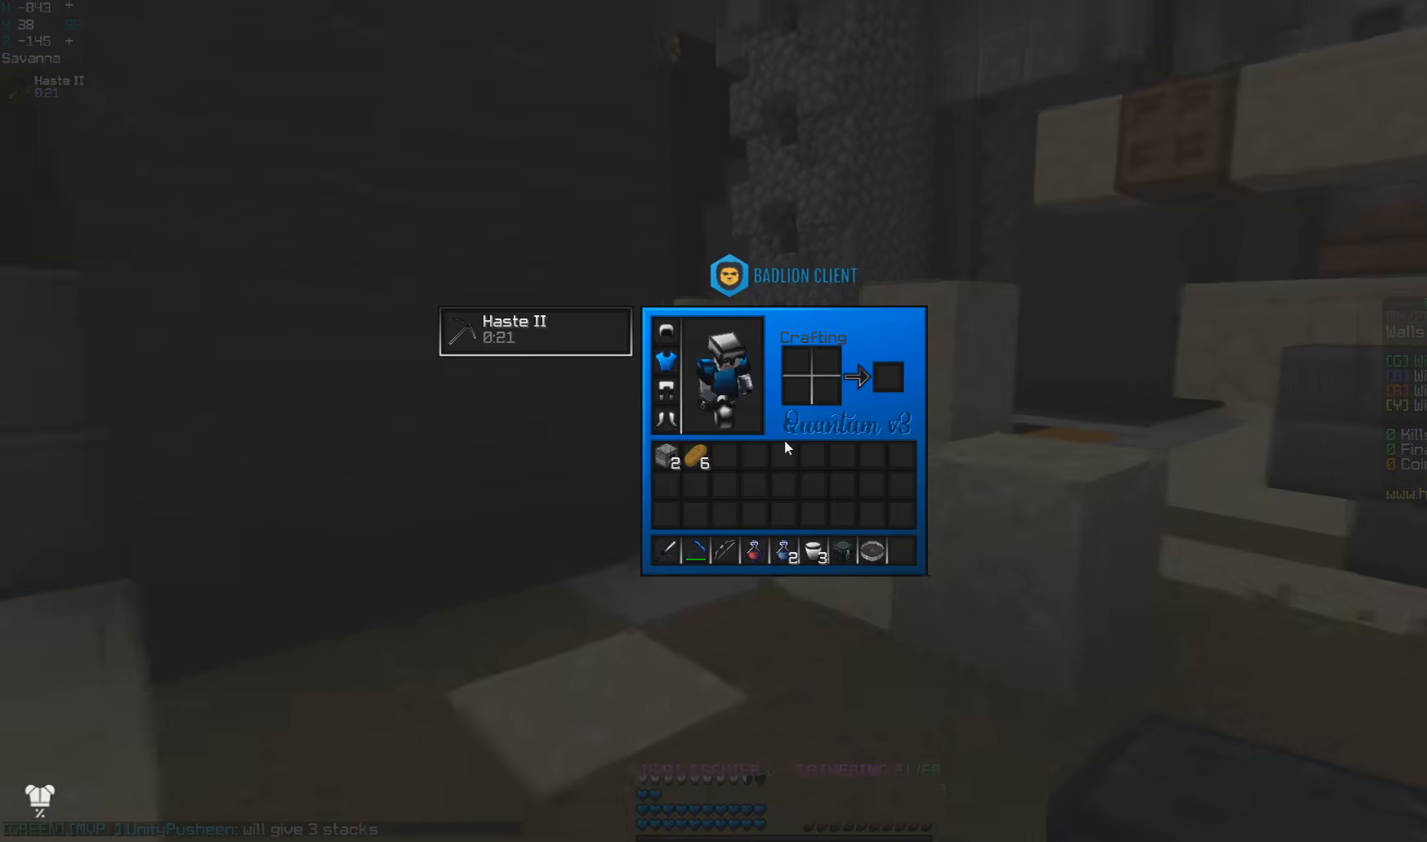
{"keys": [], "mouse": [], "events": []}
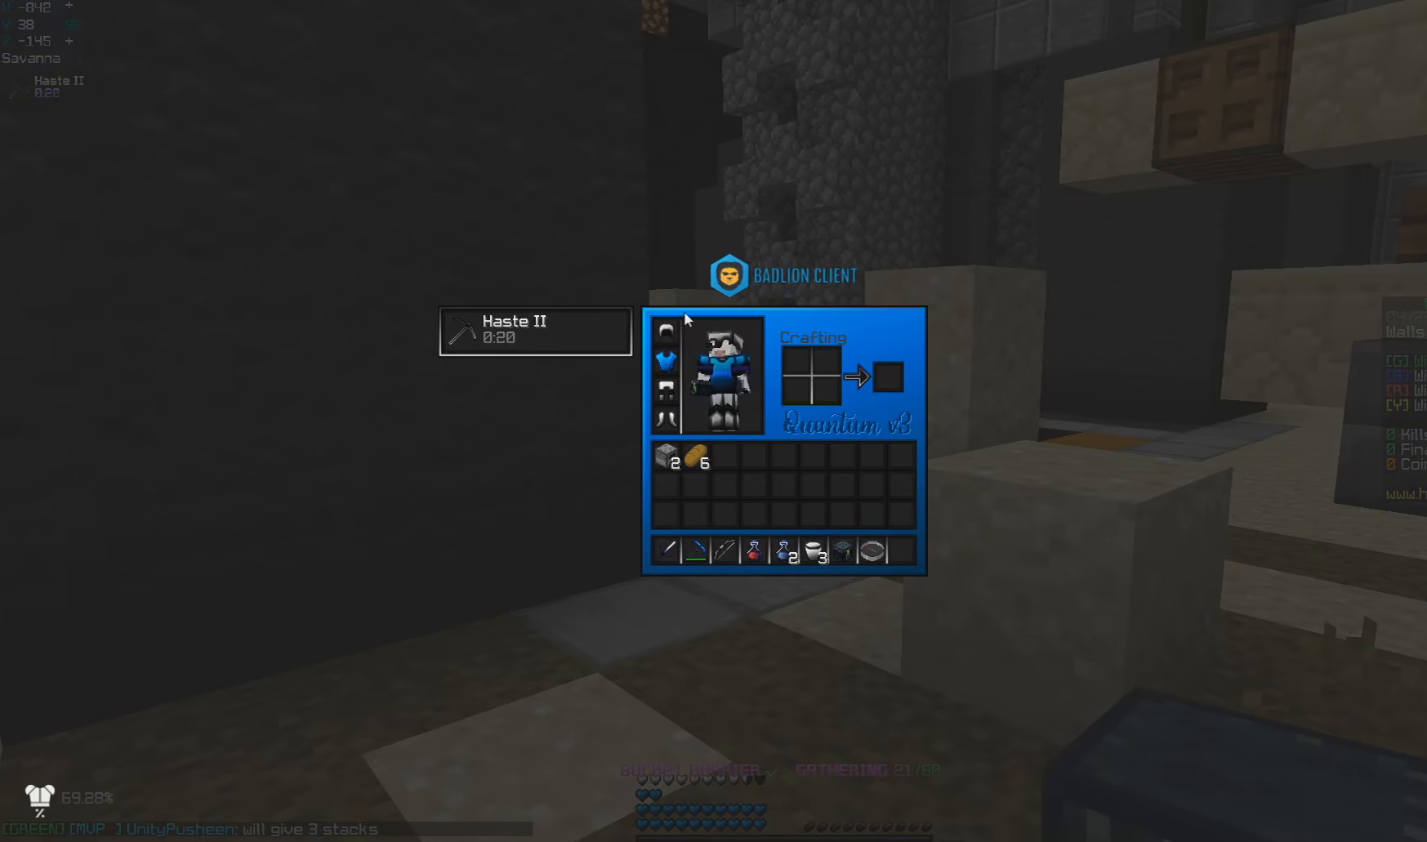
{"keys": [], "mouse": [], "events": []}
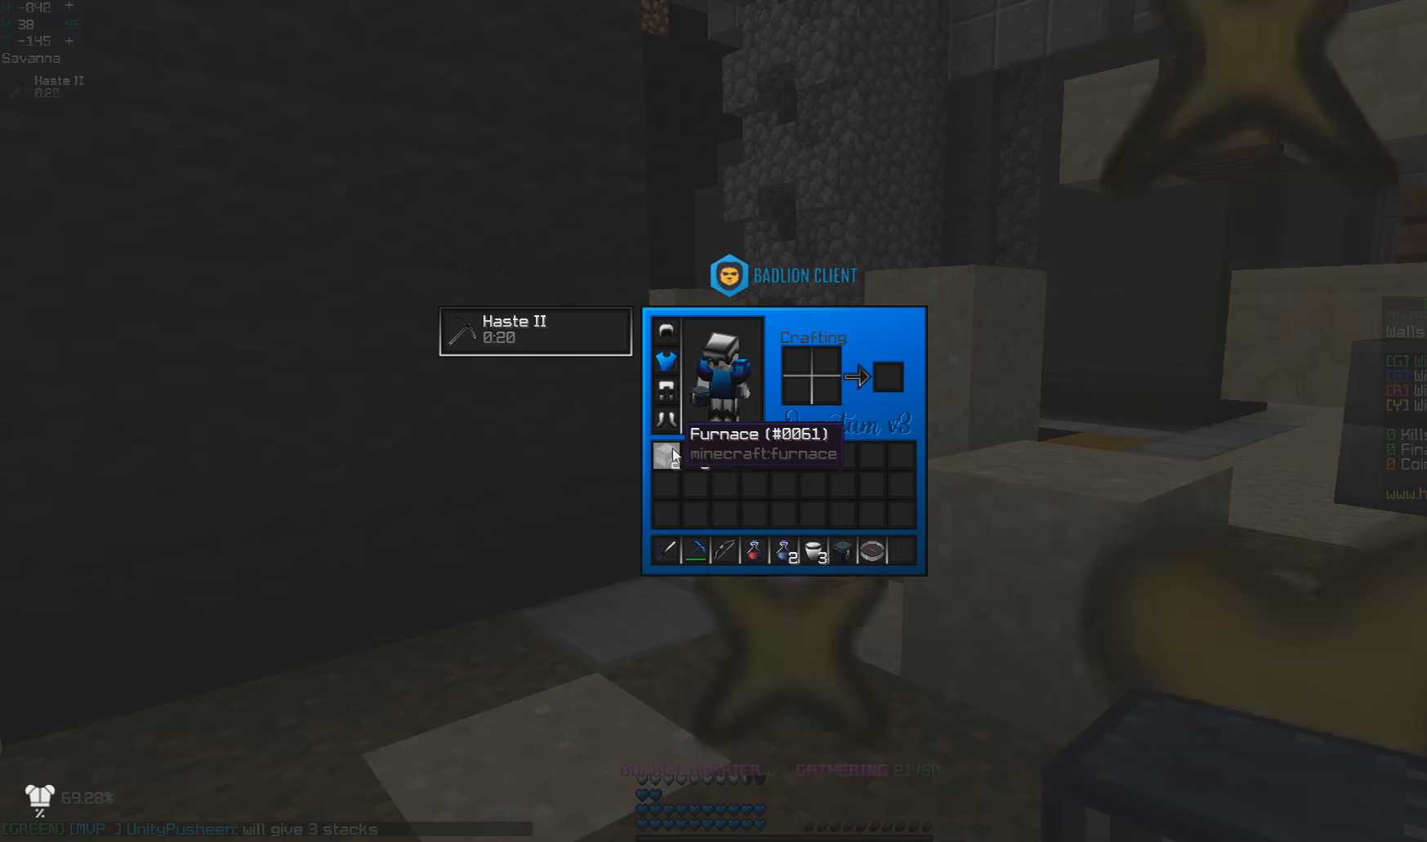
{"keys": [], "mouse": [], "events": []}
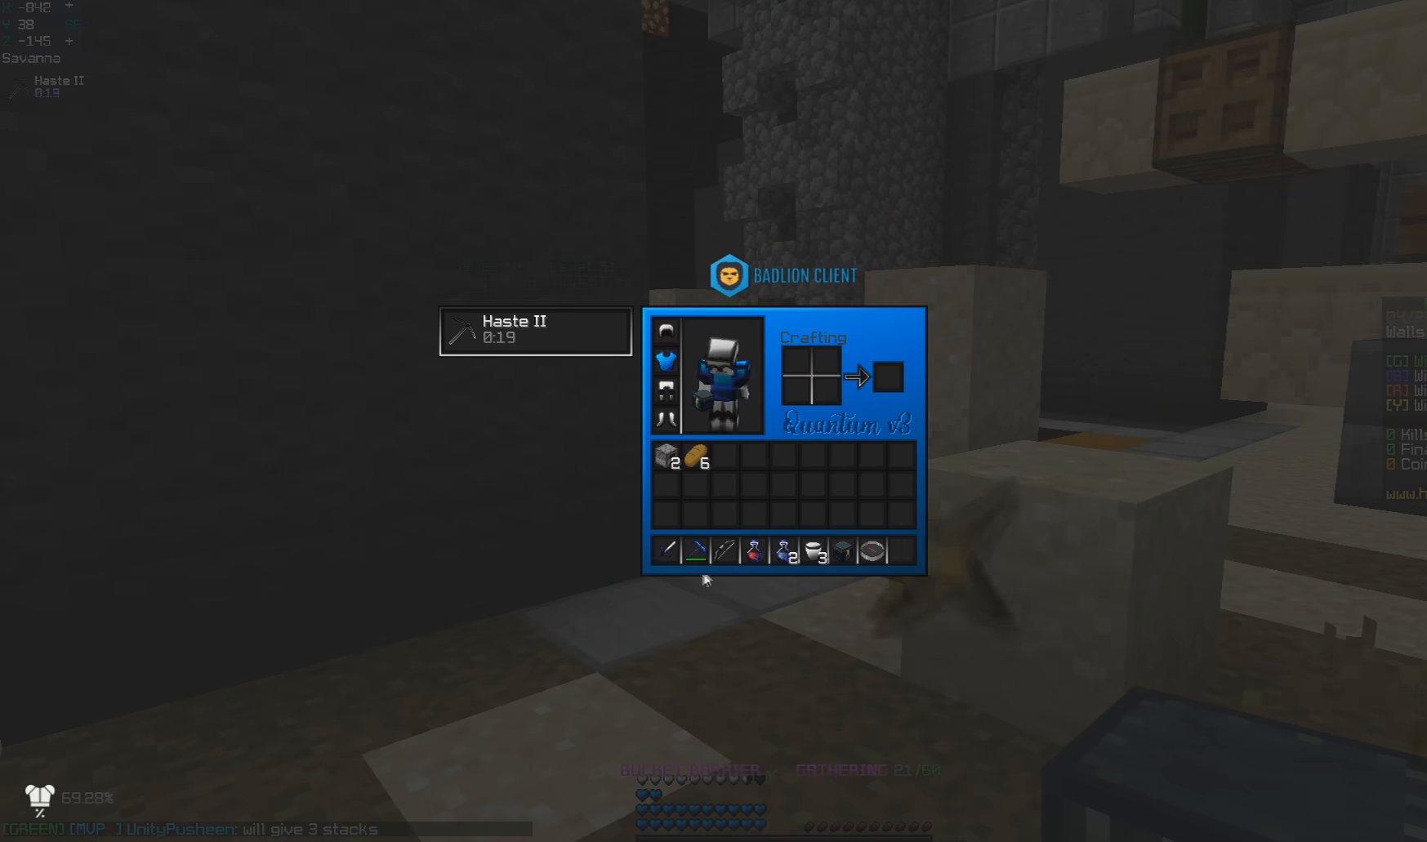
{"keys": [], "mouse": [], "events": []}
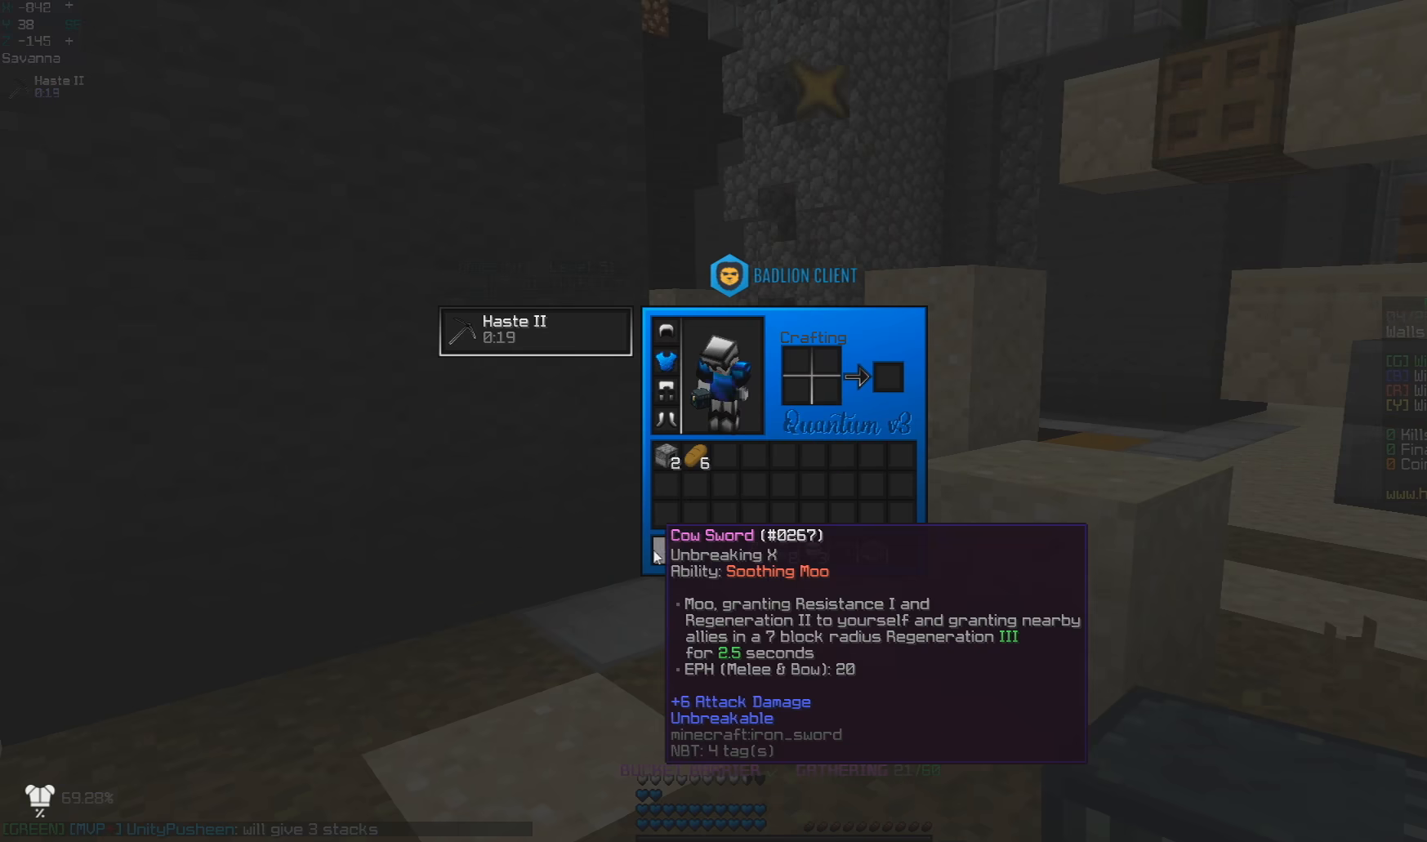
{"keys": [], "mouse": [], "events": []}
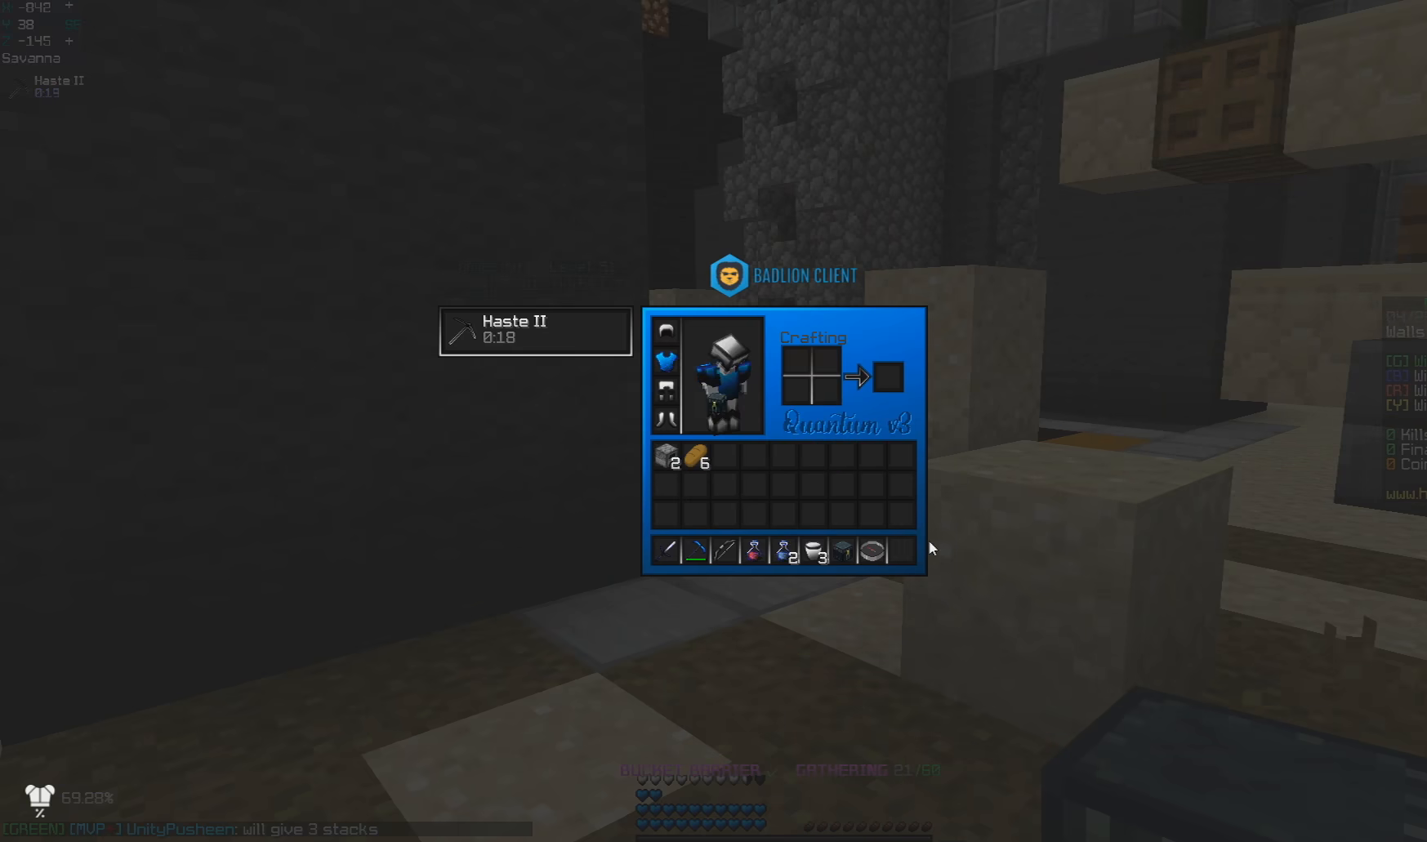
{"keys": ["w"], "mouse": [], "events": [[83, "w", "down"]]}
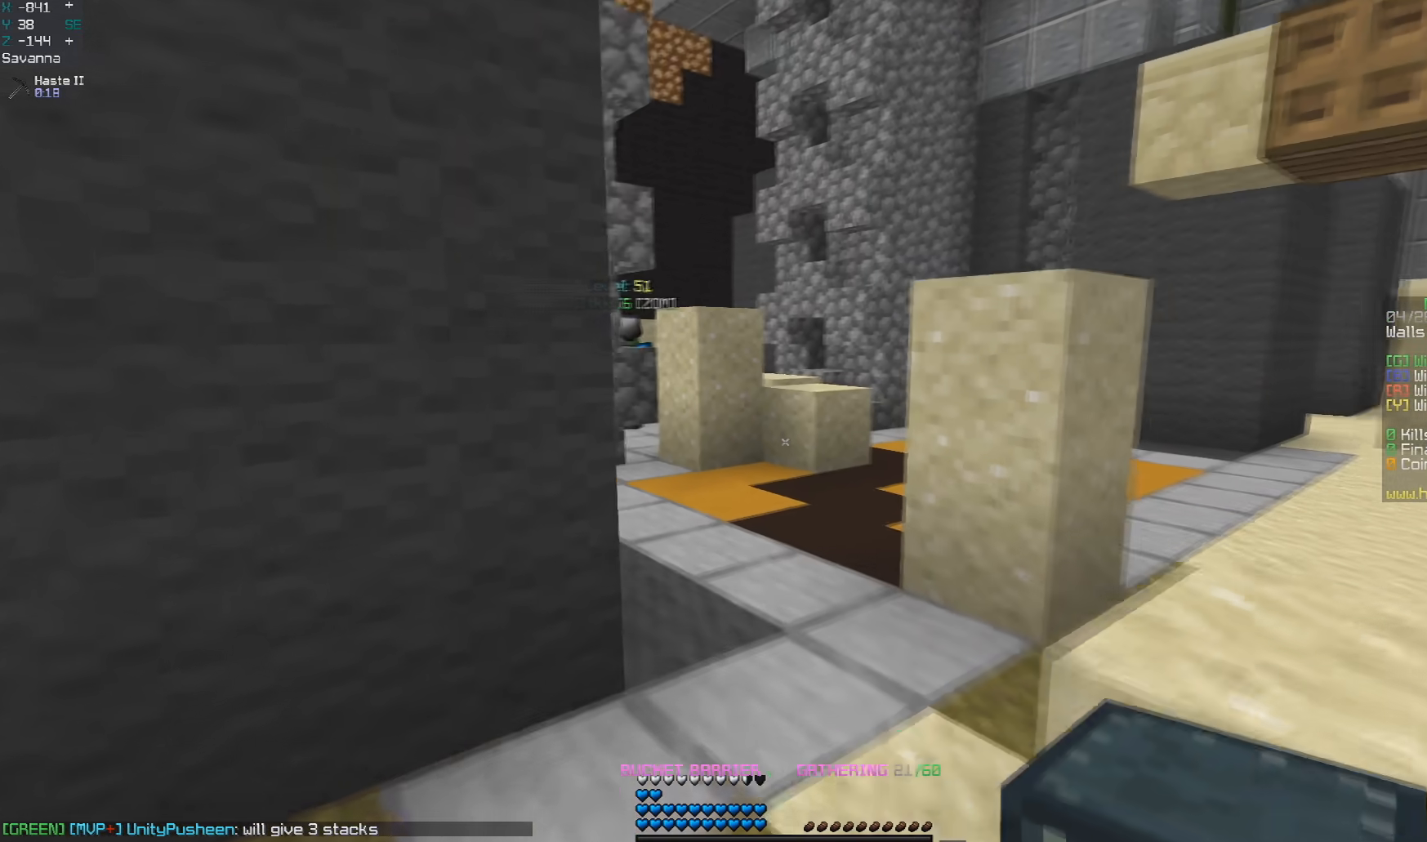
{"keys": ["w"], "mouse": [], "events": [[83, "space", "down"], [400, "space", "up"]]}
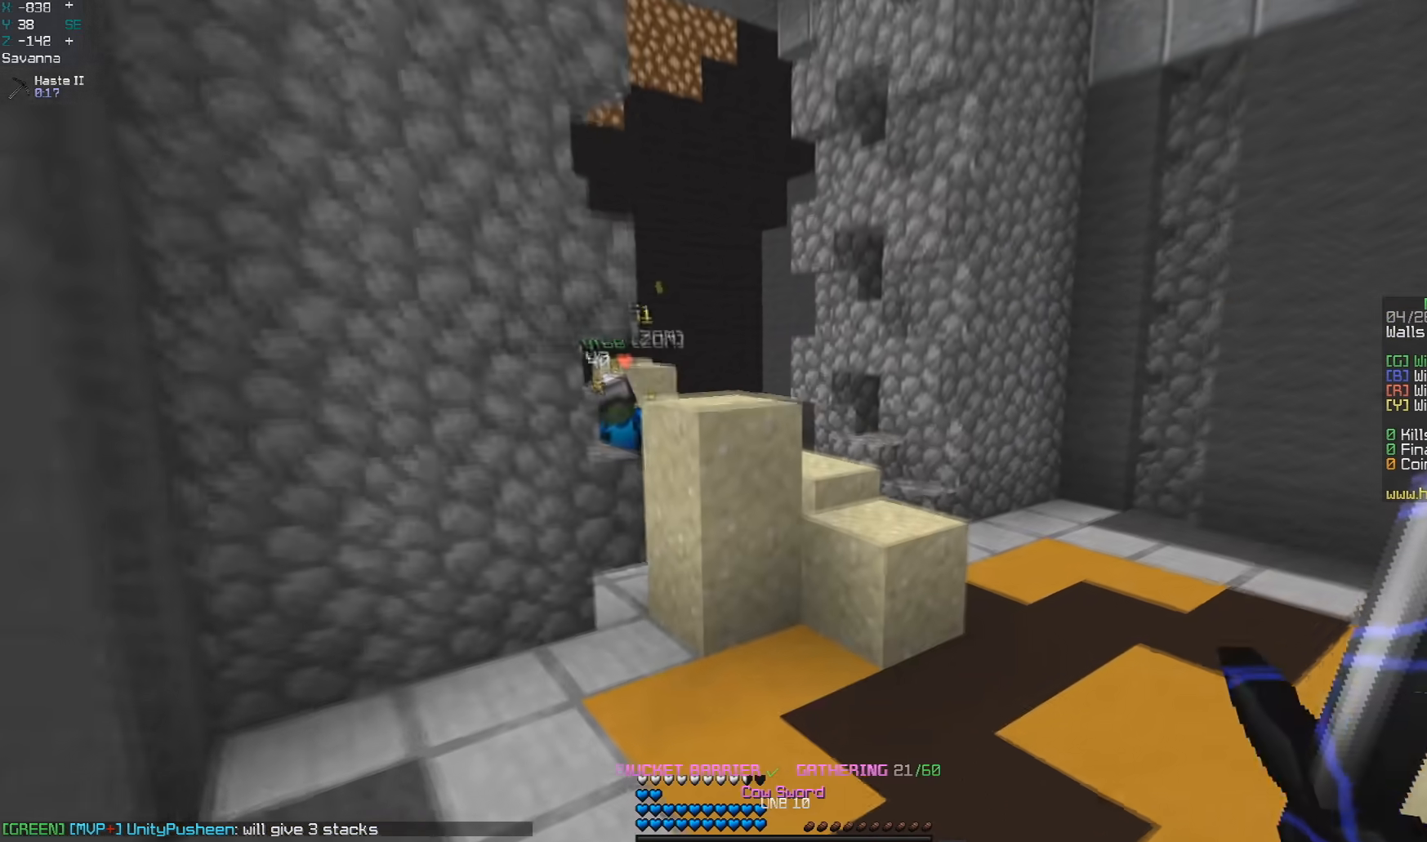
{"keys": ["d", "space", "w"], "mouse": [], "events": [[150, "d", "down"], [350, "d", "up"], [433, "d", "down"], [483, "space", "down"]]}
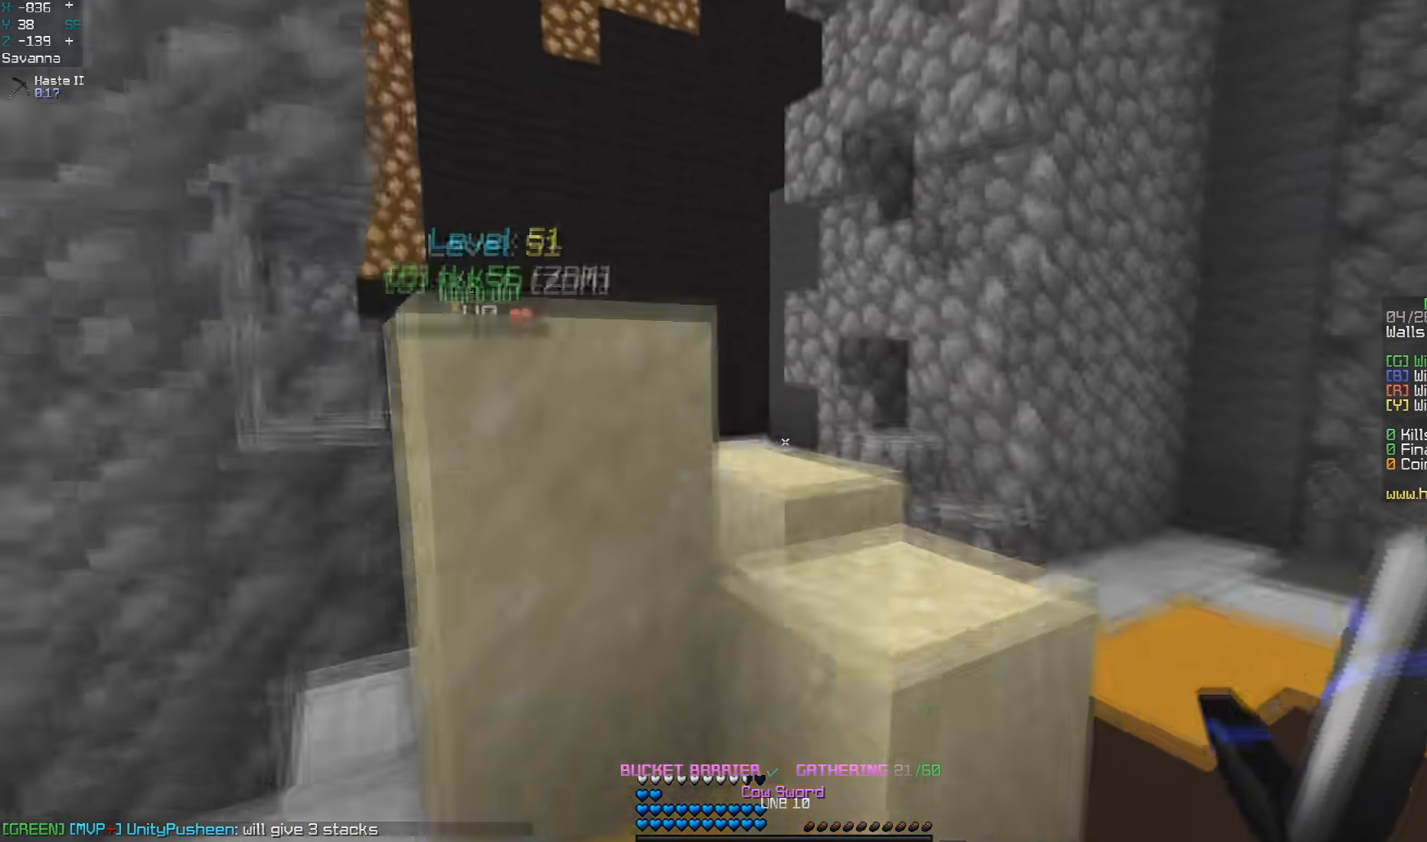
{"keys": ["space", "w"], "mouse": [], "events": [[200, "space", "up"], [300, "d", "up"], [400, "space", "down"]]}
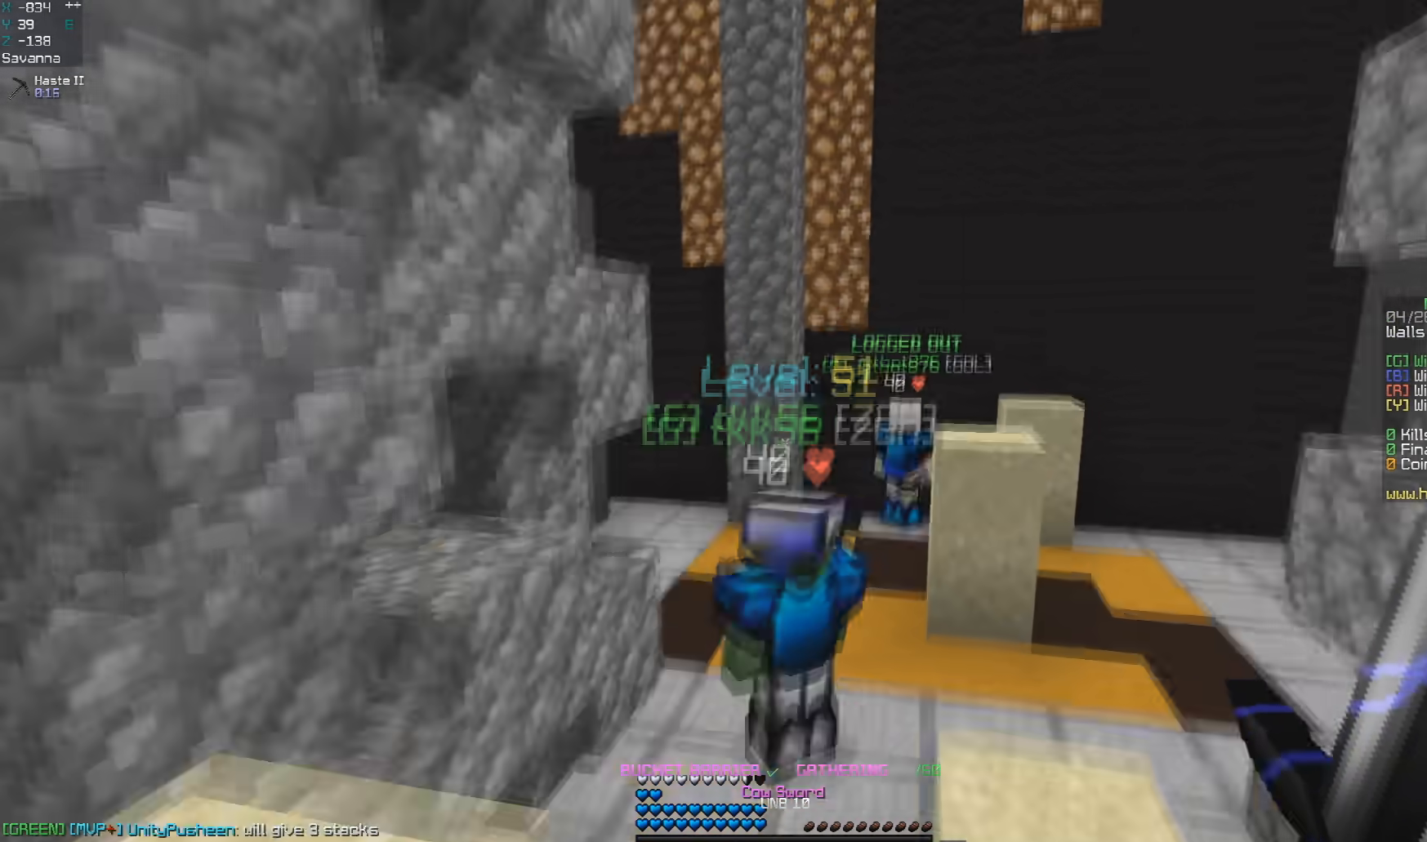
{"keys": ["a", "space", "w"], "mouse": ["left"], "events": [[350, "mouse_left", "down"], [450, "a", "down"]]}
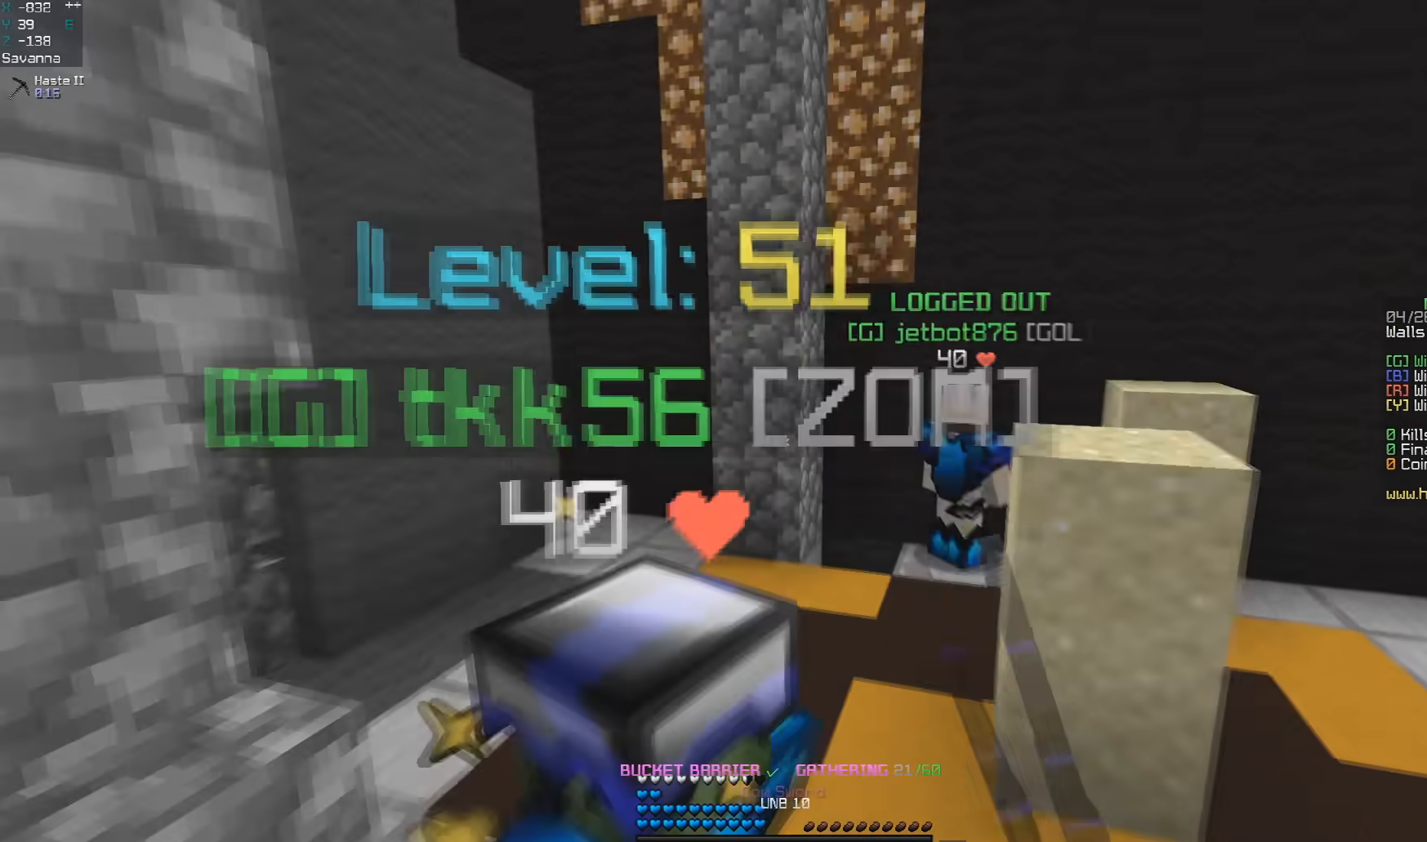
{"keys": ["space", "w"], "mouse": [], "events": [[150, "mouse_left", "up"], [217, "a", "up"]]}
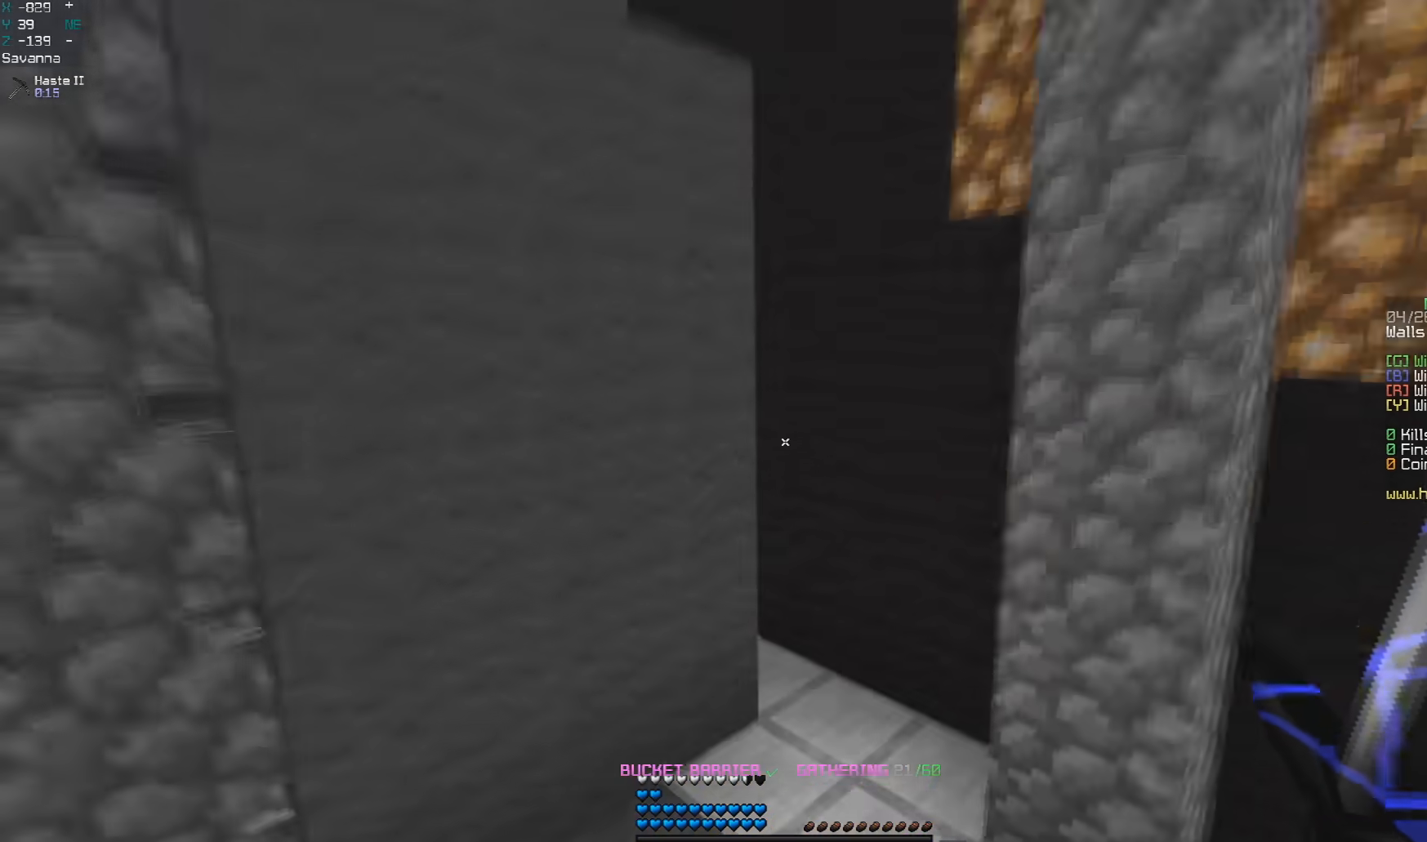
{"keys": ["d", "w"], "mouse": [], "events": [[450, "d", "down"], [450, "space", "up"]]}
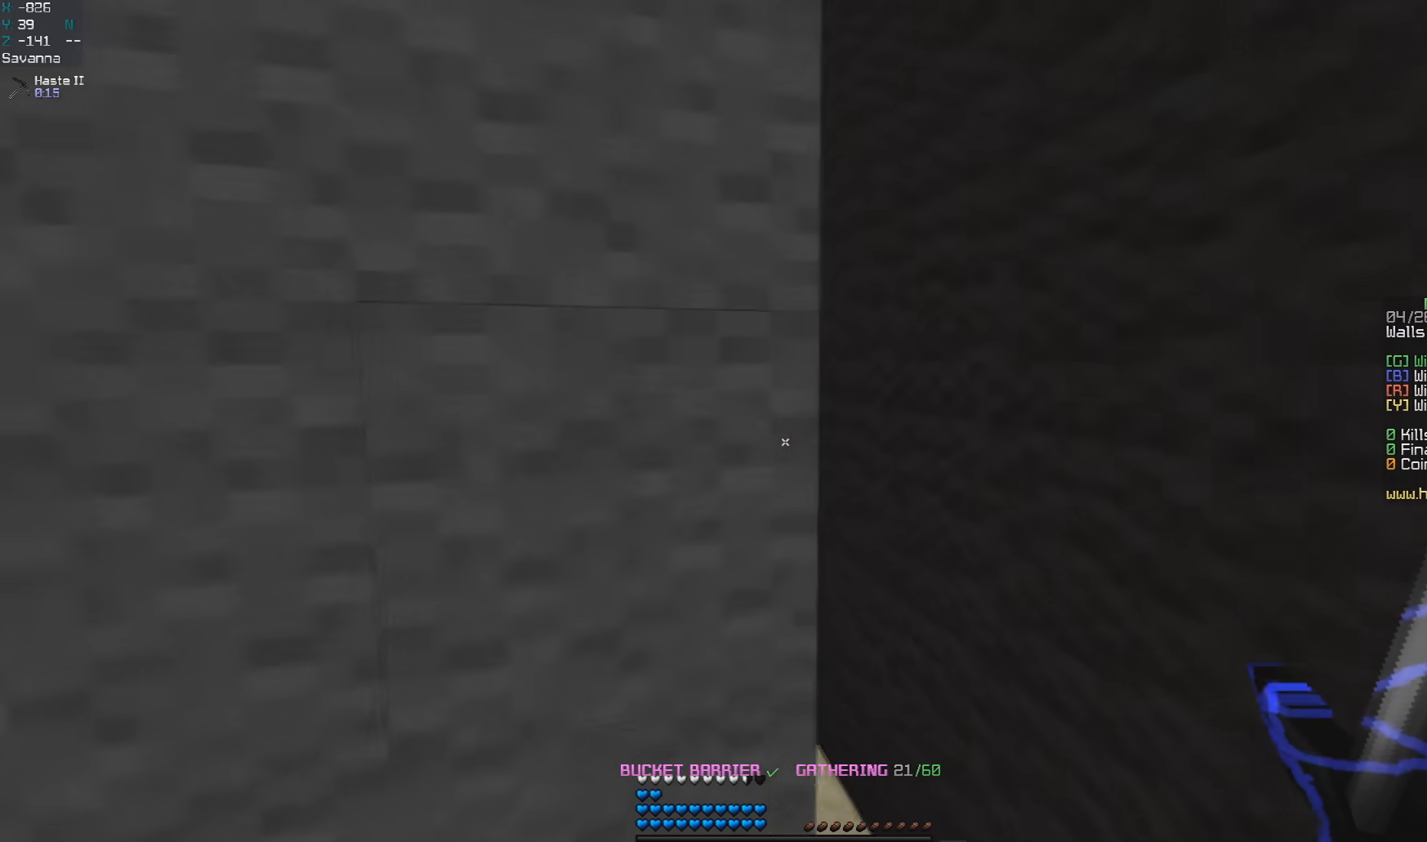
{"keys": ["w"], "mouse": [], "events": [[150, "d", "up"], [250, "a", "down"], [467, "a", "up"]]}